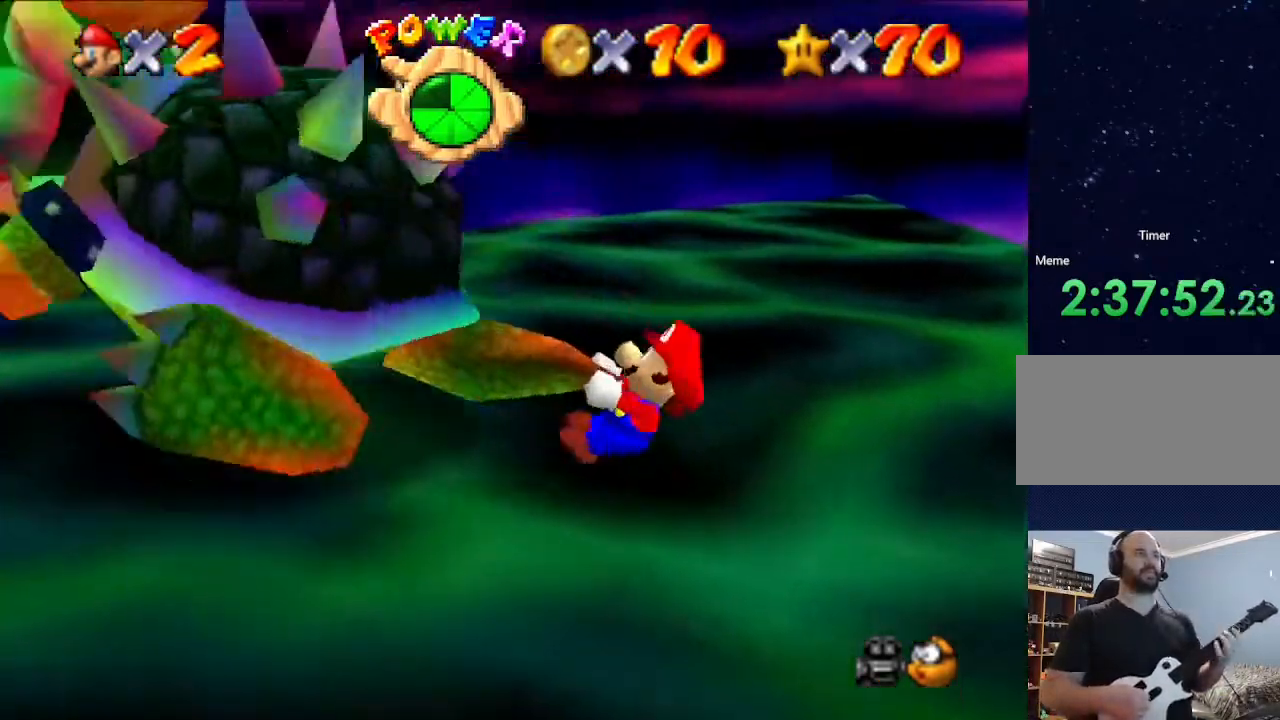
Gameplay with a controller (Nintendo layout); each line is a JSON object with the inputs held at the frame after it. "events" lists button and stick changes between this image and that frame as [ms after this image, input, new state], when the widget could be followed in between. Not read: L3 R3.
{"buttons": [], "left_stick": "down", "events": [[33, "left_stick", "down"], [133, "left_stick", "up"], [500, "left_stick", "down"]]}
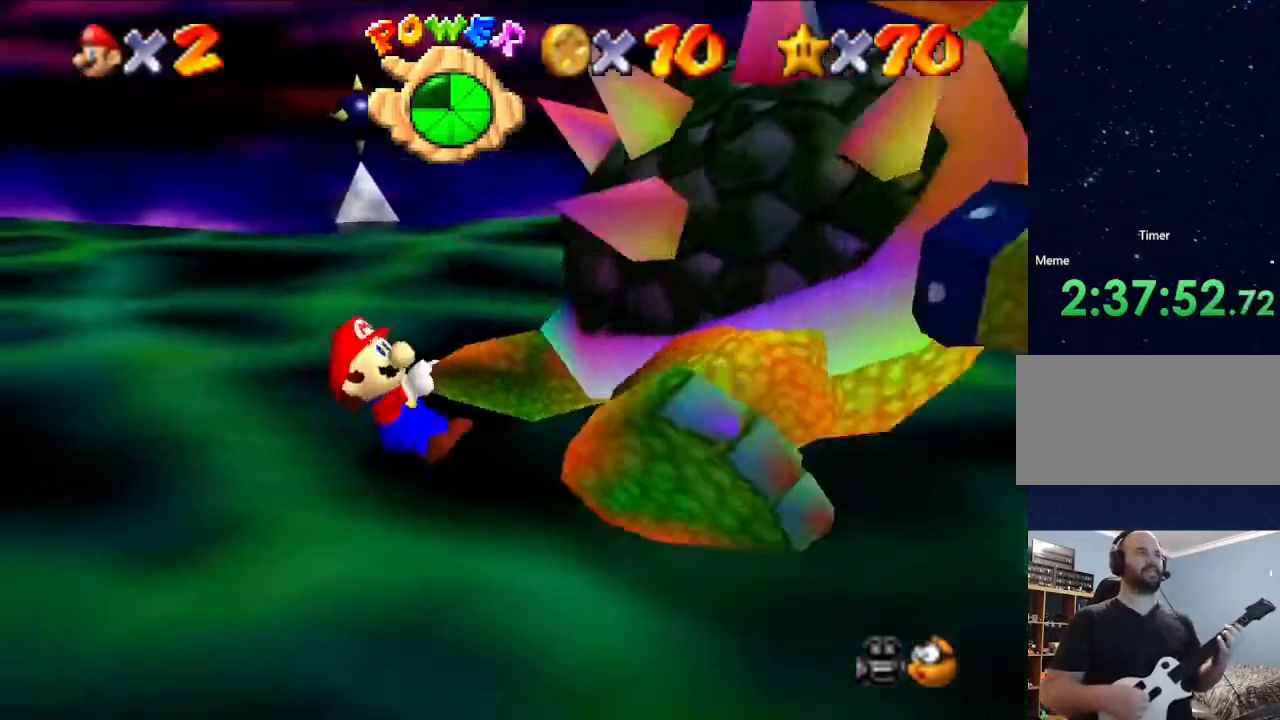
{"buttons": [], "left_stick": "up", "events": [[33, "left_stick", "up"], [233, "left_stick", "down"], [300, "left_stick", "up"]]}
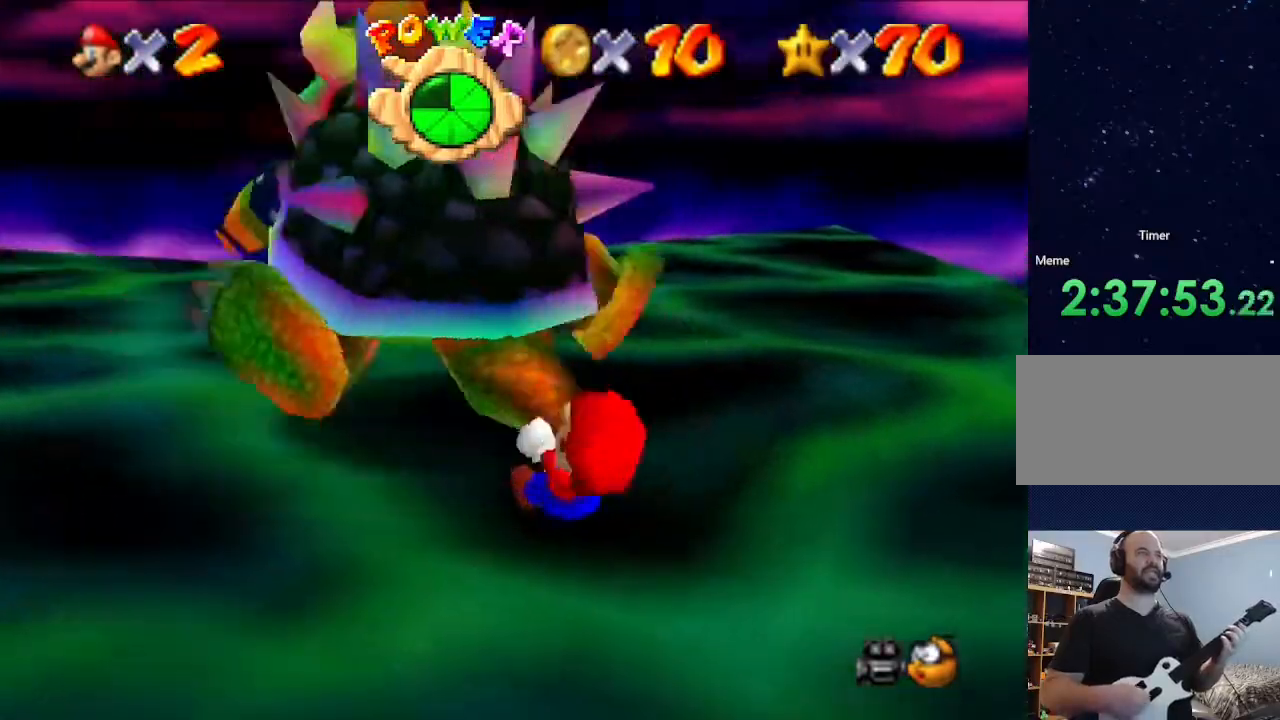
{"buttons": [], "left_stick": "down", "events": [[300, "left_stick", "down"], [367, "left_stick", "up"], [467, "left_stick", "down"]]}
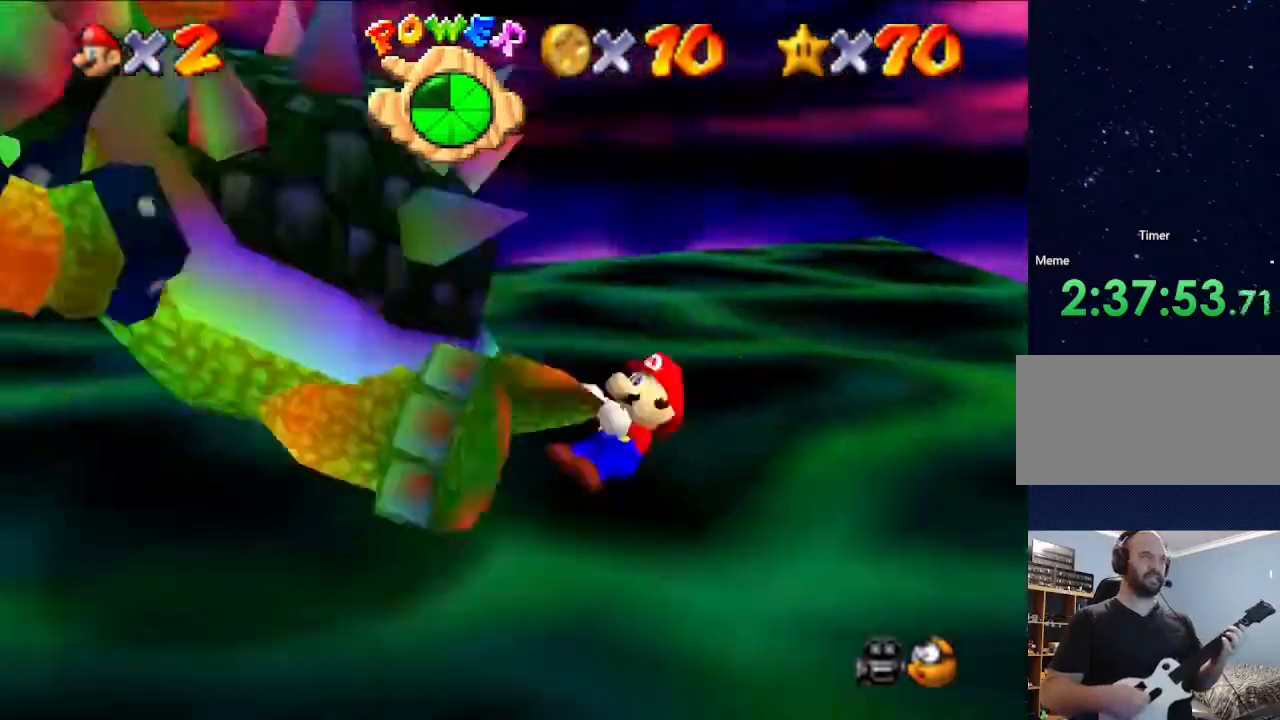
{"buttons": [], "left_stick": "up", "events": [[33, "left_stick", "up"], [100, "left_stick", "down"], [267, "left_stick", "up"]]}
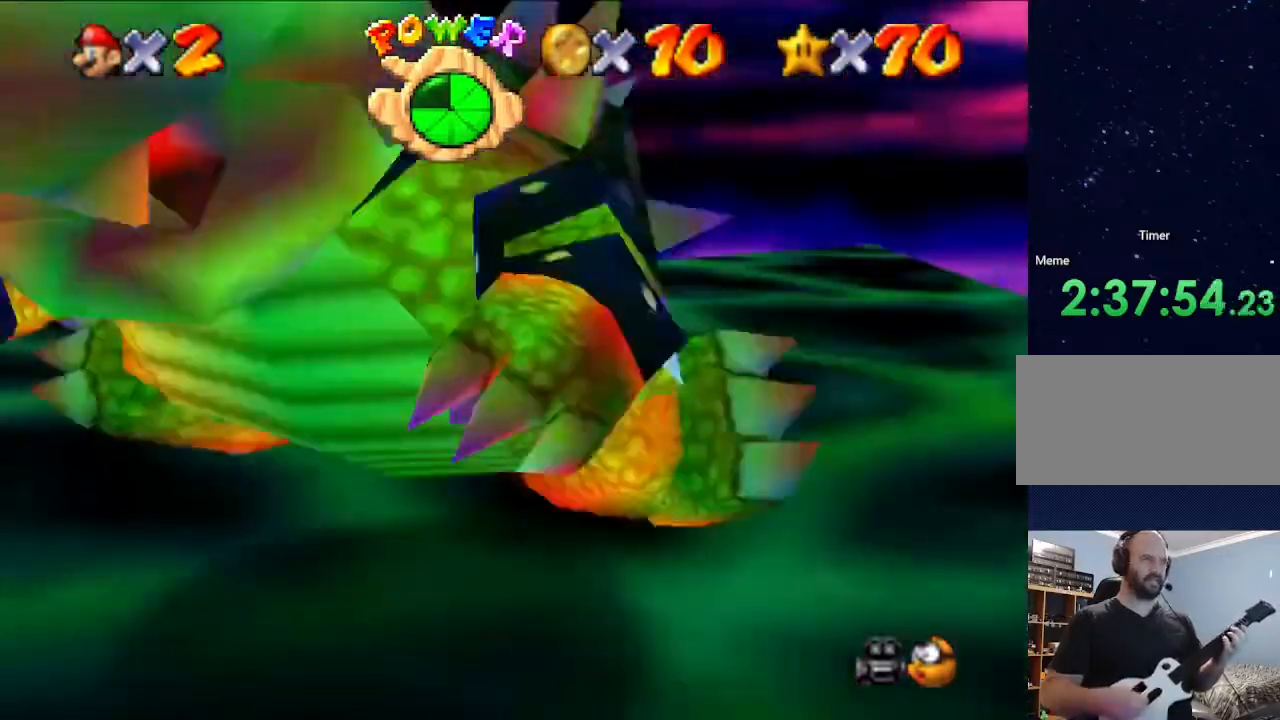
{"buttons": [], "left_stick": "up", "events": [[33, "left_stick", "down"], [233, "left_stick", "up"], [433, "left_stick", "down"], [500, "left_stick", "up"]]}
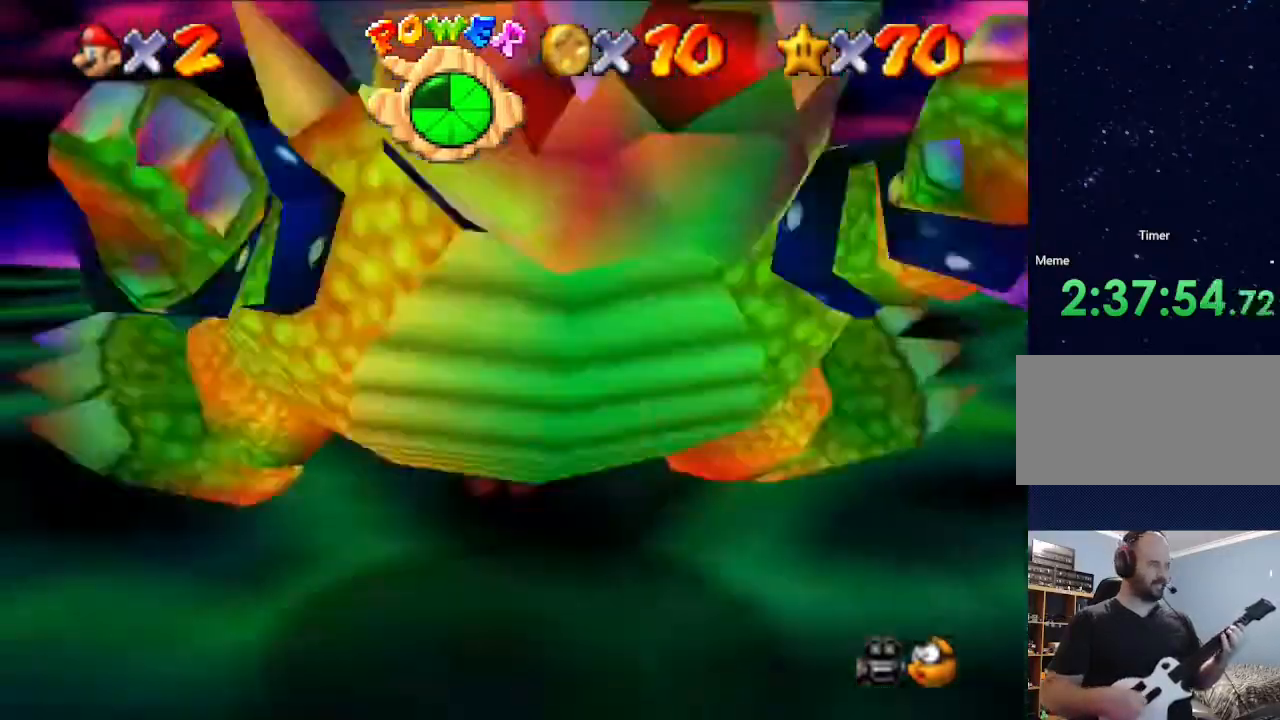
{"buttons": [], "left_stick": "center", "events": [[67, "left_stick", "down"], [333, "left_stick", "up"], [400, "left_stick", "down"], [500, "left_stick", "center"]]}
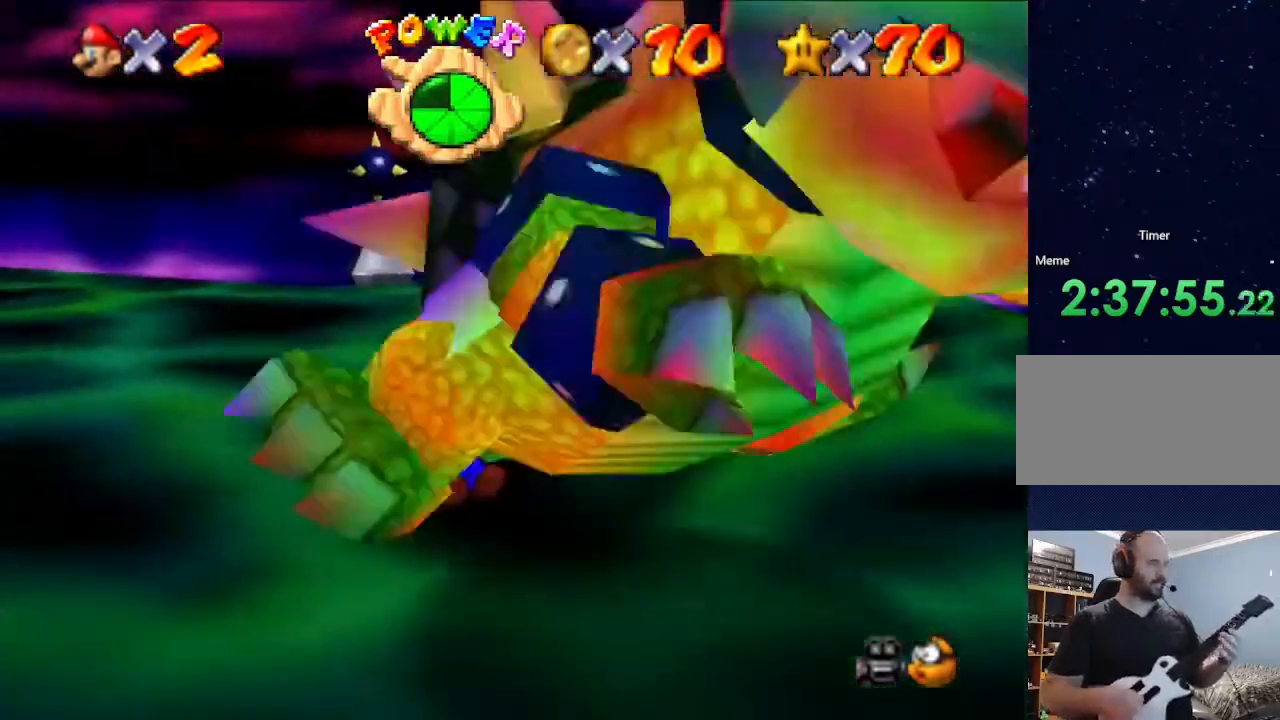
{"buttons": [], "left_stick": "down", "events": [[100, "left_stick", "up"], [200, "left_stick", "down"], [267, "left_stick", "up"], [333, "left_stick", "down"], [400, "left_stick", "up"], [500, "left_stick", "down"]]}
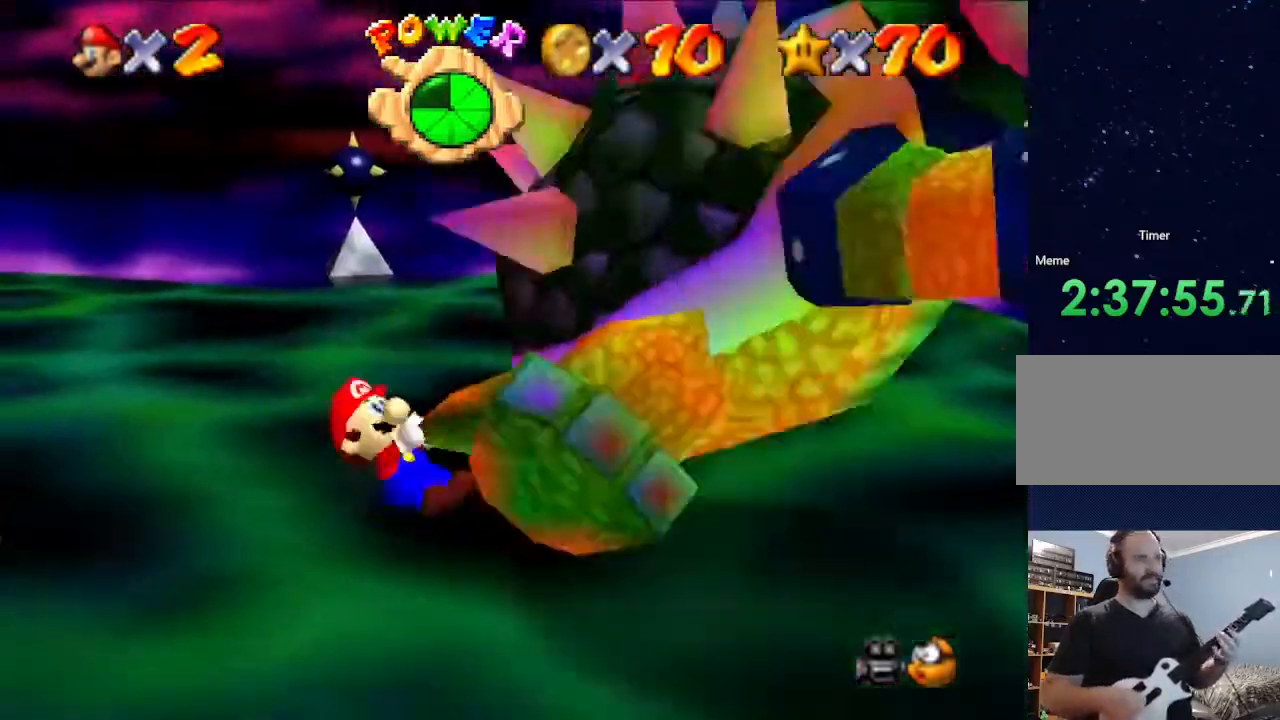
{"buttons": [], "left_stick": "center", "events": [[33, "left_stick", "up"], [100, "left_stick", "center"], [233, "left_stick", "up"], [300, "left_stick", "down"], [400, "left_stick", "center"]]}
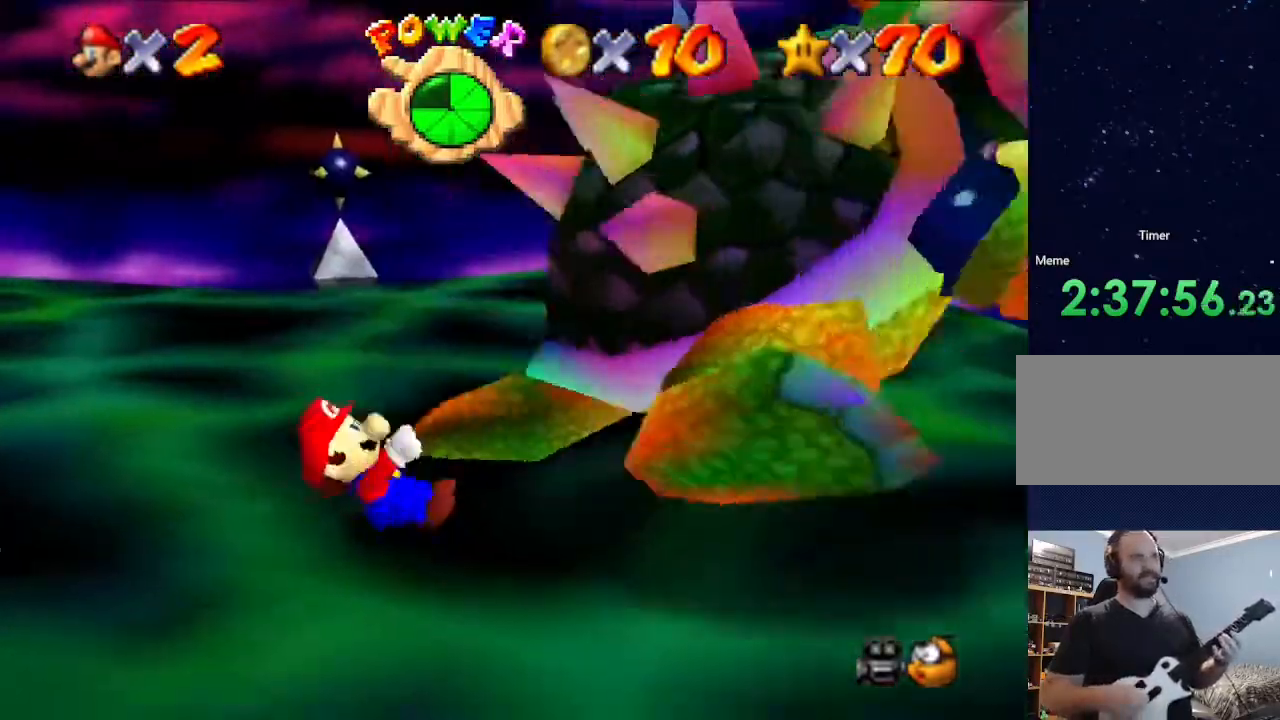
{"buttons": ["B"], "left_stick": "up", "events": [[67, "left_stick", "down"], [167, "left_stick", "up"], [233, "left_stick", "down"], [300, "left_stick", "up"], [433, "B", "down"]]}
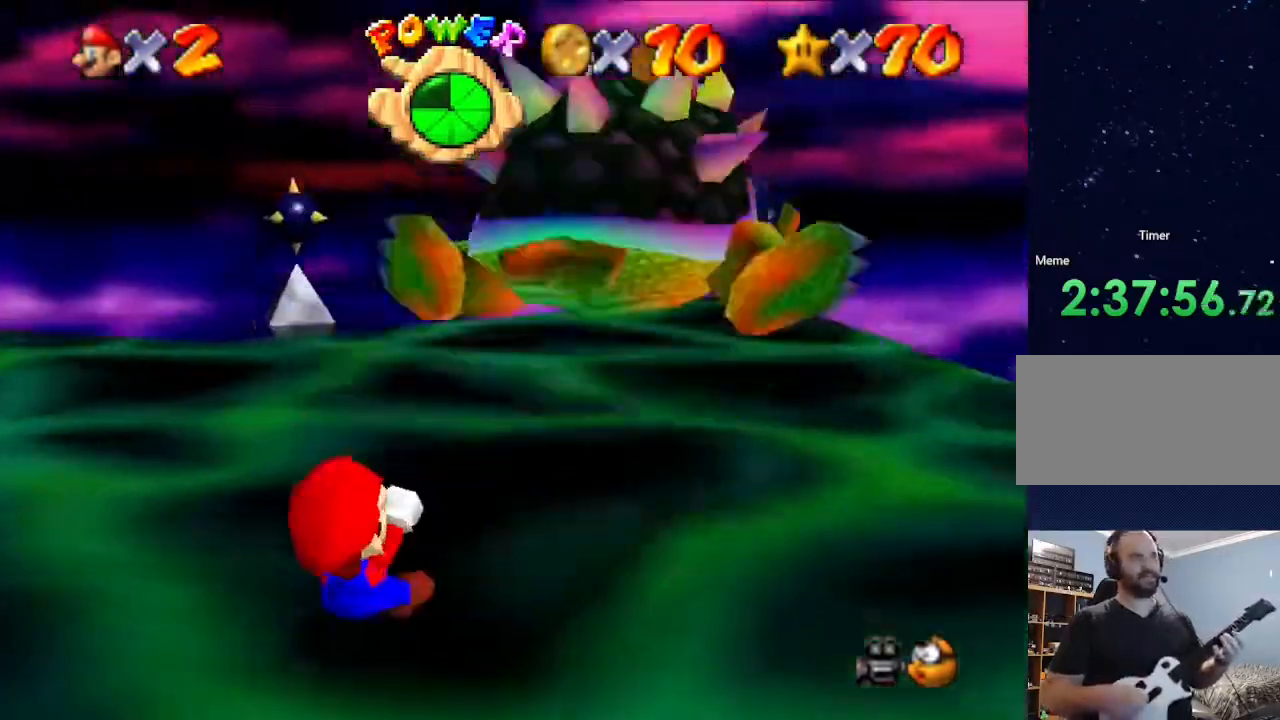
{"buttons": [], "left_stick": "center", "events": [[133, "B", "up"], [233, "left_stick", "center"]]}
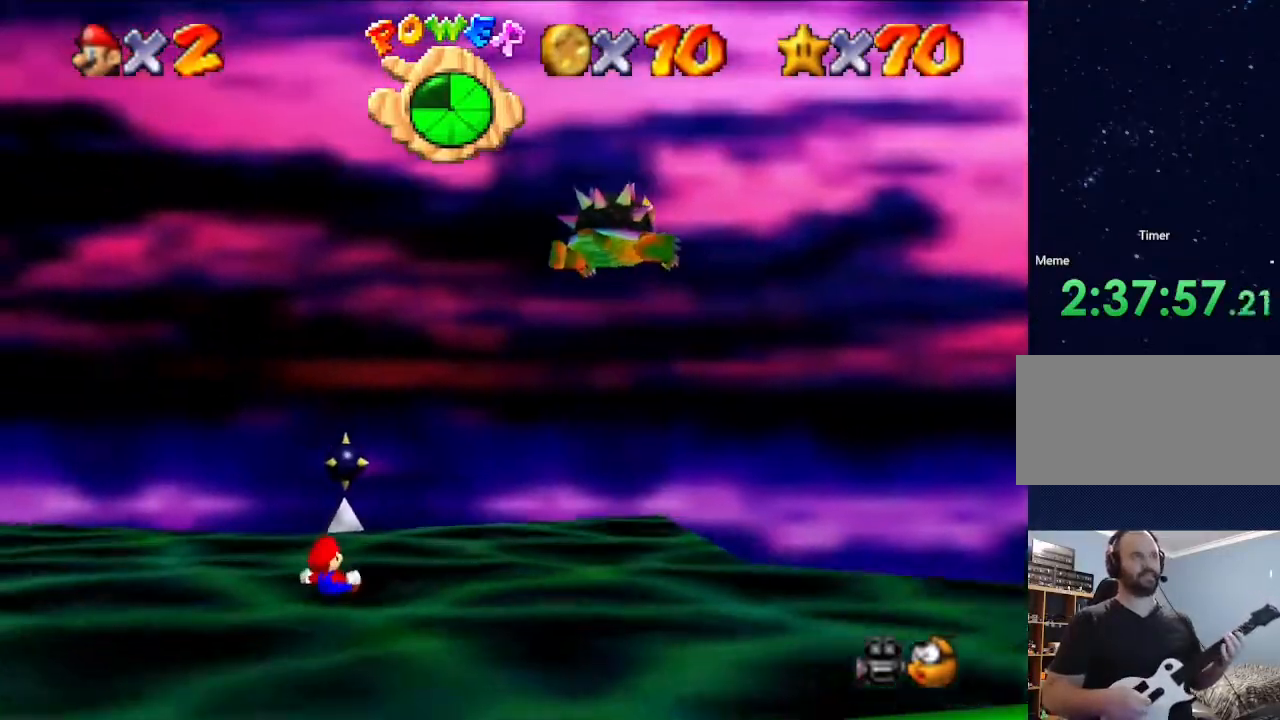
{"buttons": [], "left_stick": "center", "events": []}
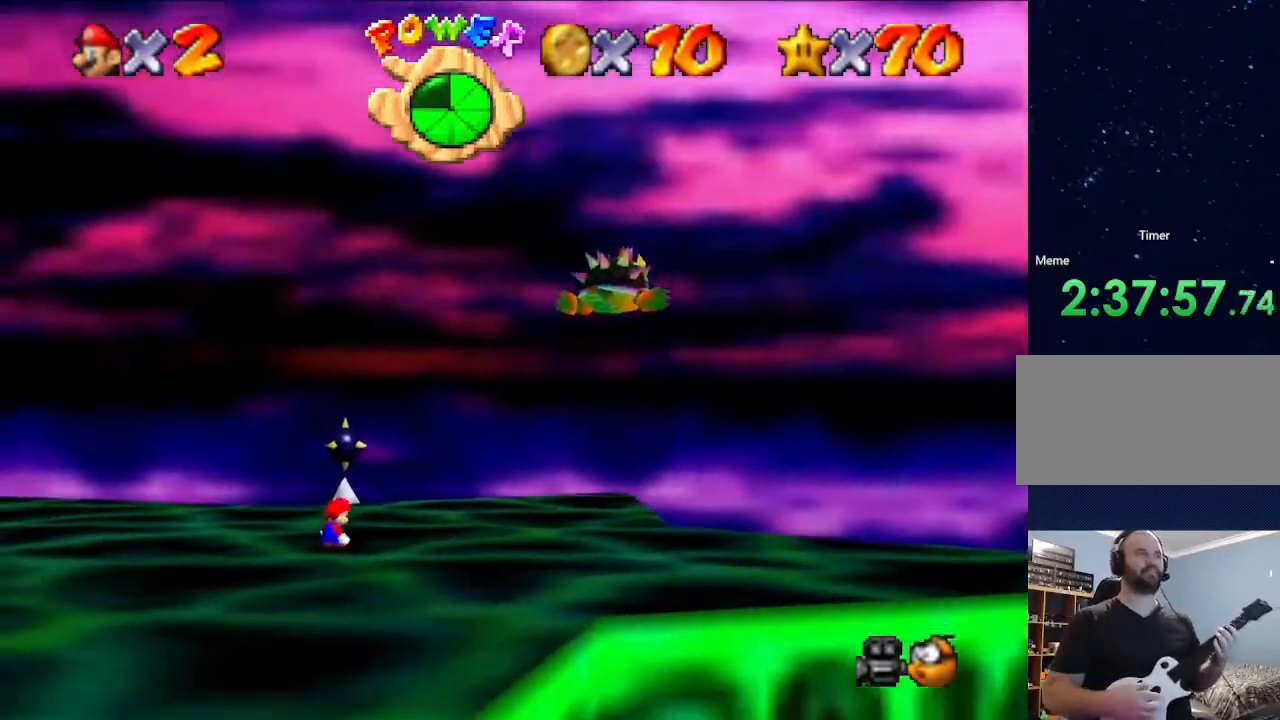
{"buttons": [], "left_stick": "up", "events": [[267, "left_stick", "up"]]}
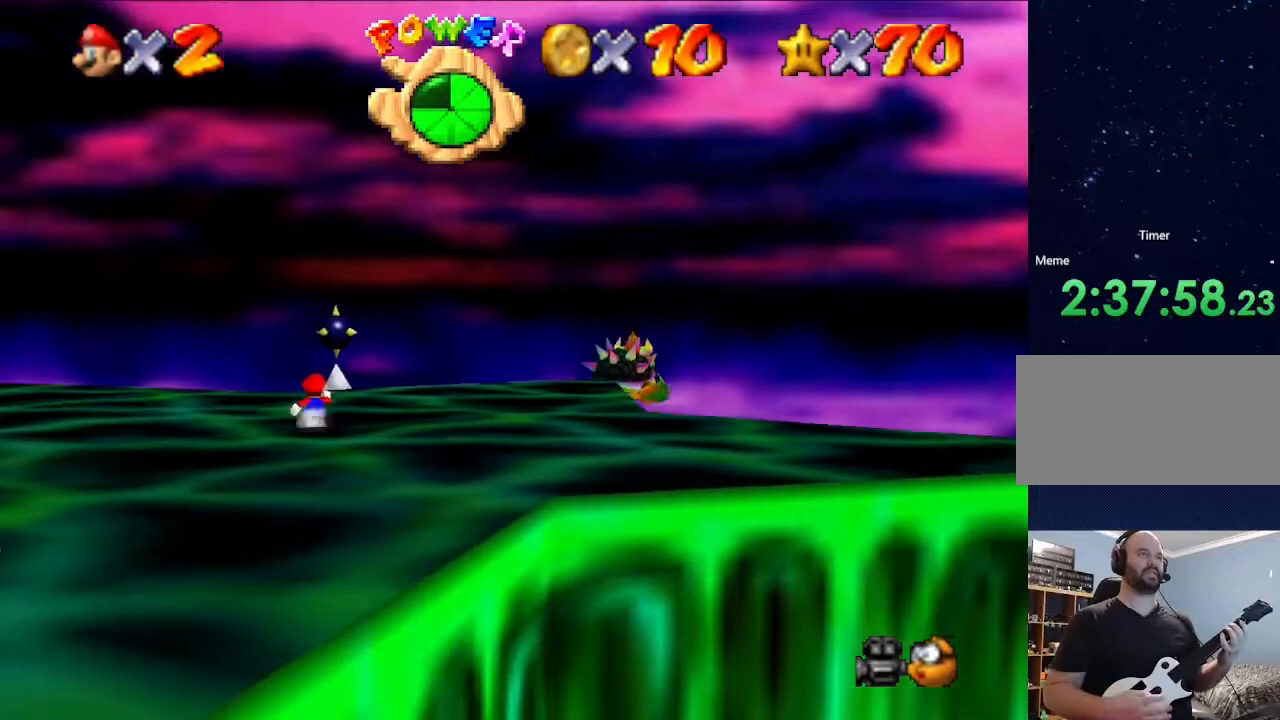
{"buttons": [], "left_stick": "up", "events": []}
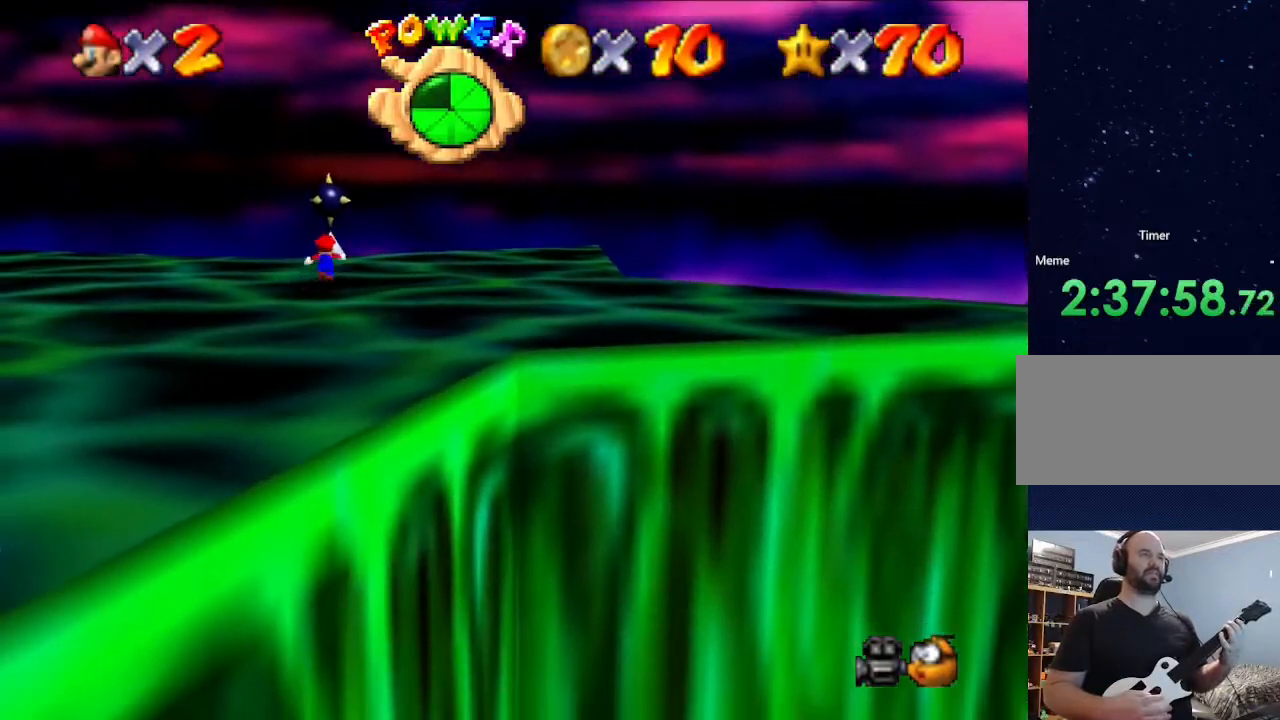
{"buttons": [], "left_stick": "center", "events": [[100, "left_stick", "up-right"], [367, "left_stick", "center"]]}
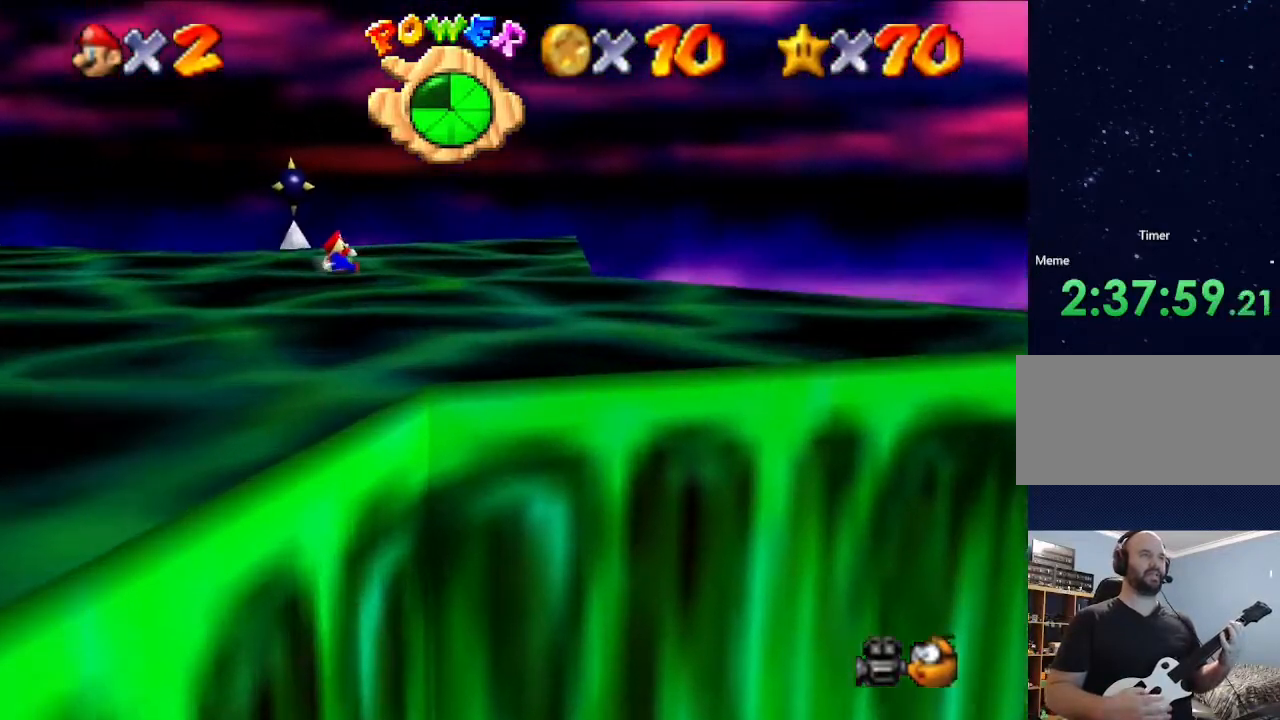
{"buttons": [], "left_stick": "center", "events": [[300, "left_stick", "right"], [467, "left_stick", "center"]]}
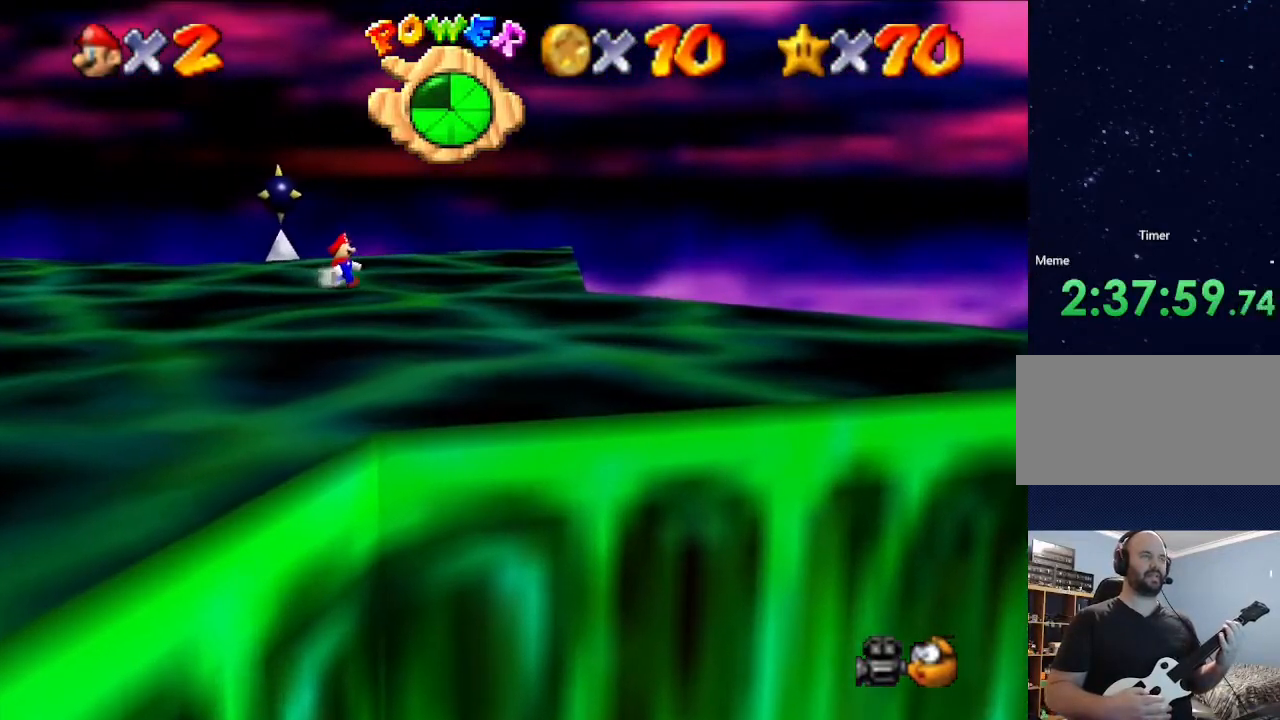
{"buttons": [], "left_stick": "center", "events": [[267, "left_stick", "up"], [433, "left_stick", "center"]]}
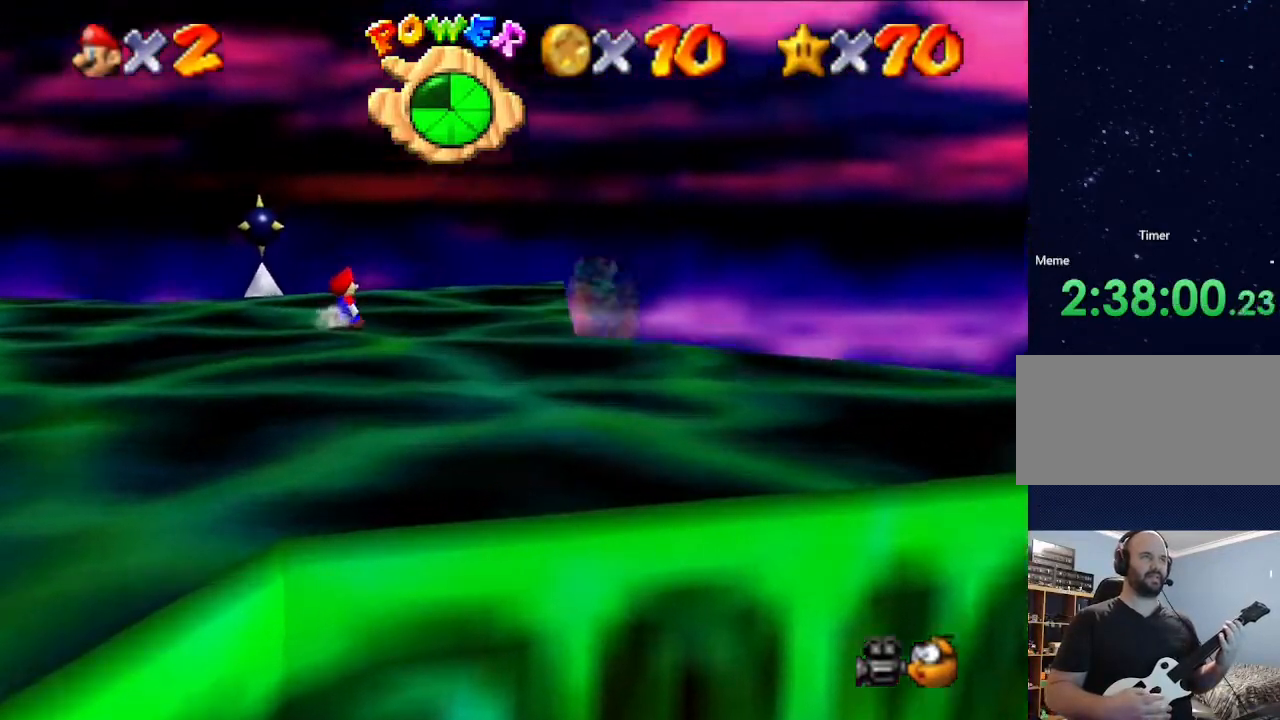
{"buttons": [], "left_stick": "center", "events": []}
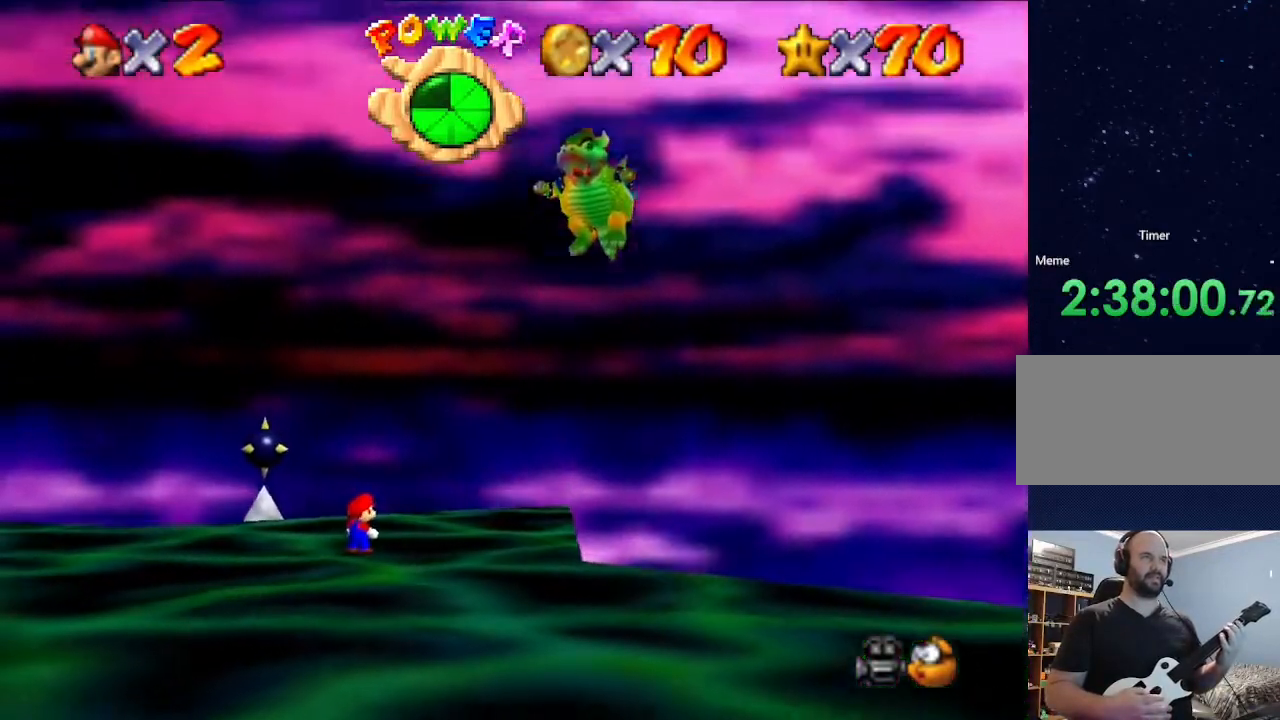
{"buttons": [], "left_stick": "center", "events": []}
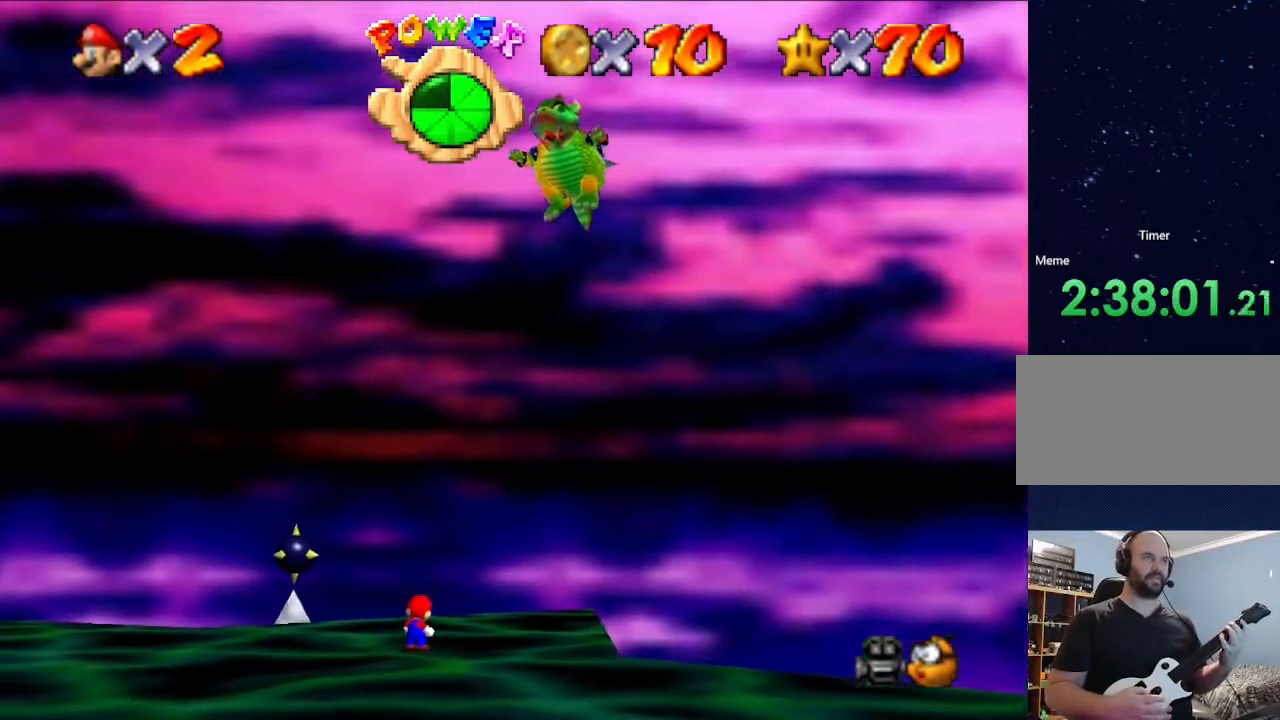
{"buttons": [], "left_stick": "center", "events": []}
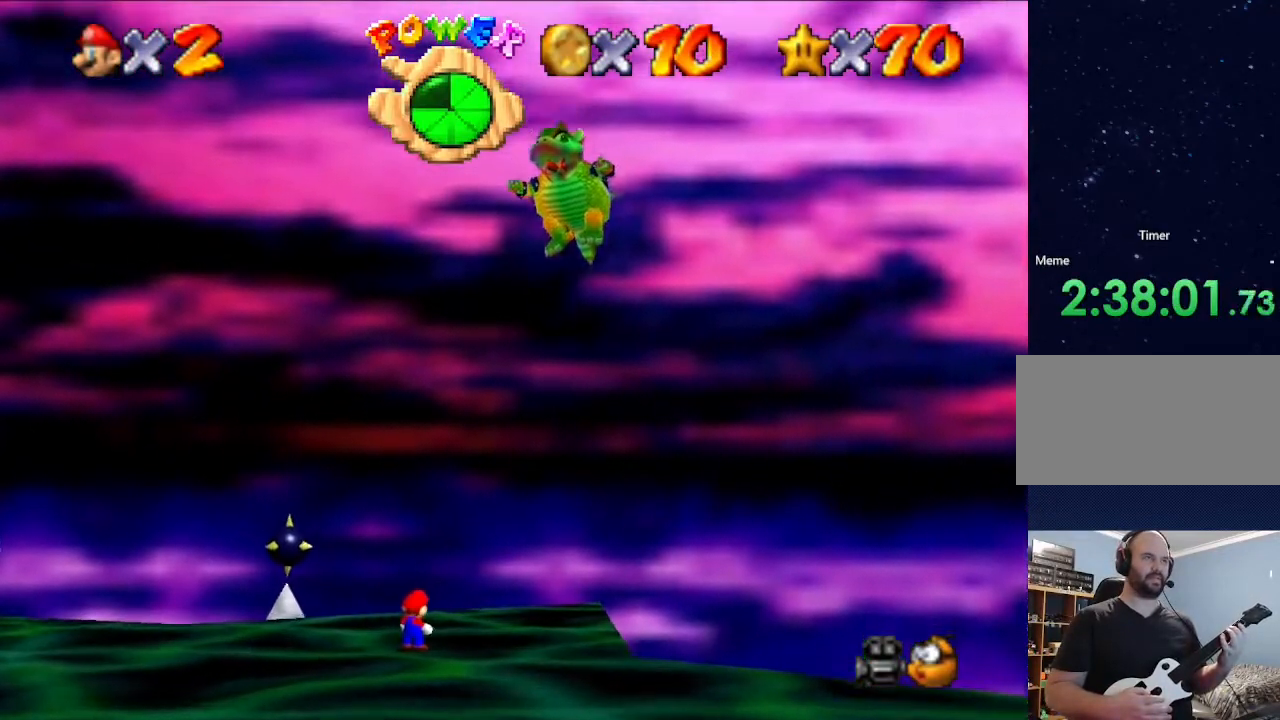
{"buttons": [], "left_stick": "center", "events": []}
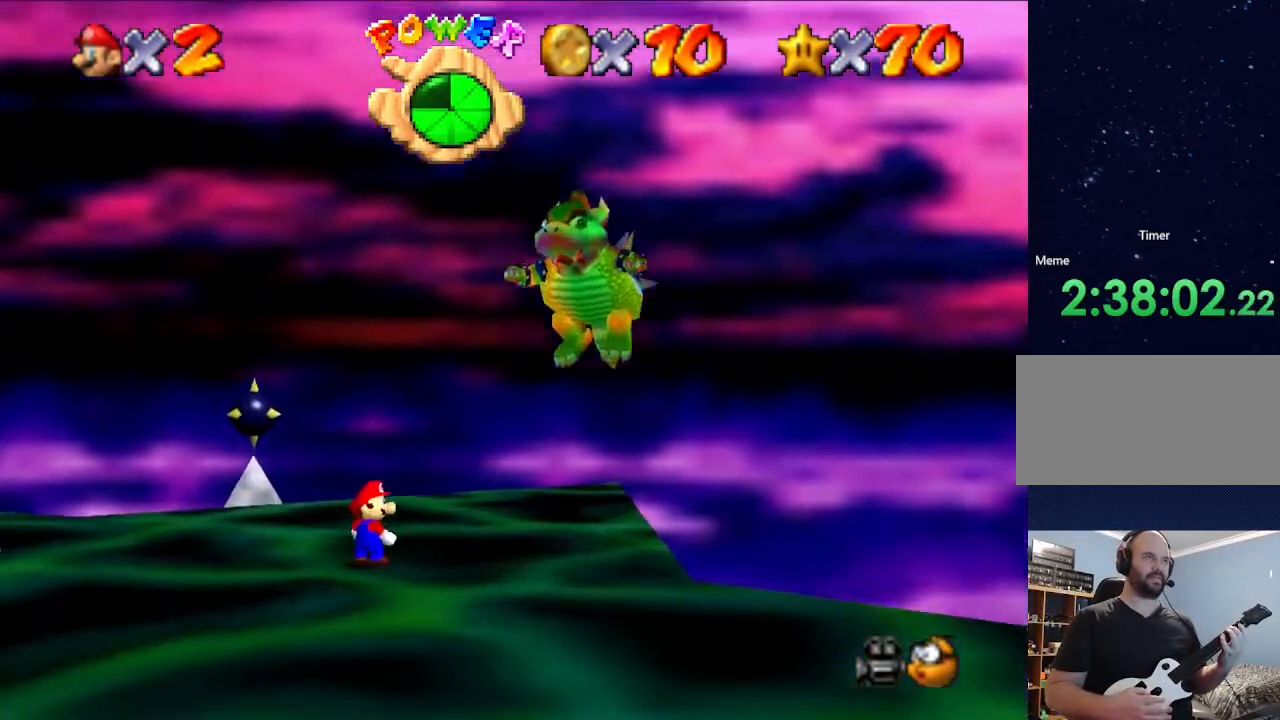
{"buttons": ["A"], "left_stick": "center", "events": [[200, "A", "down"]]}
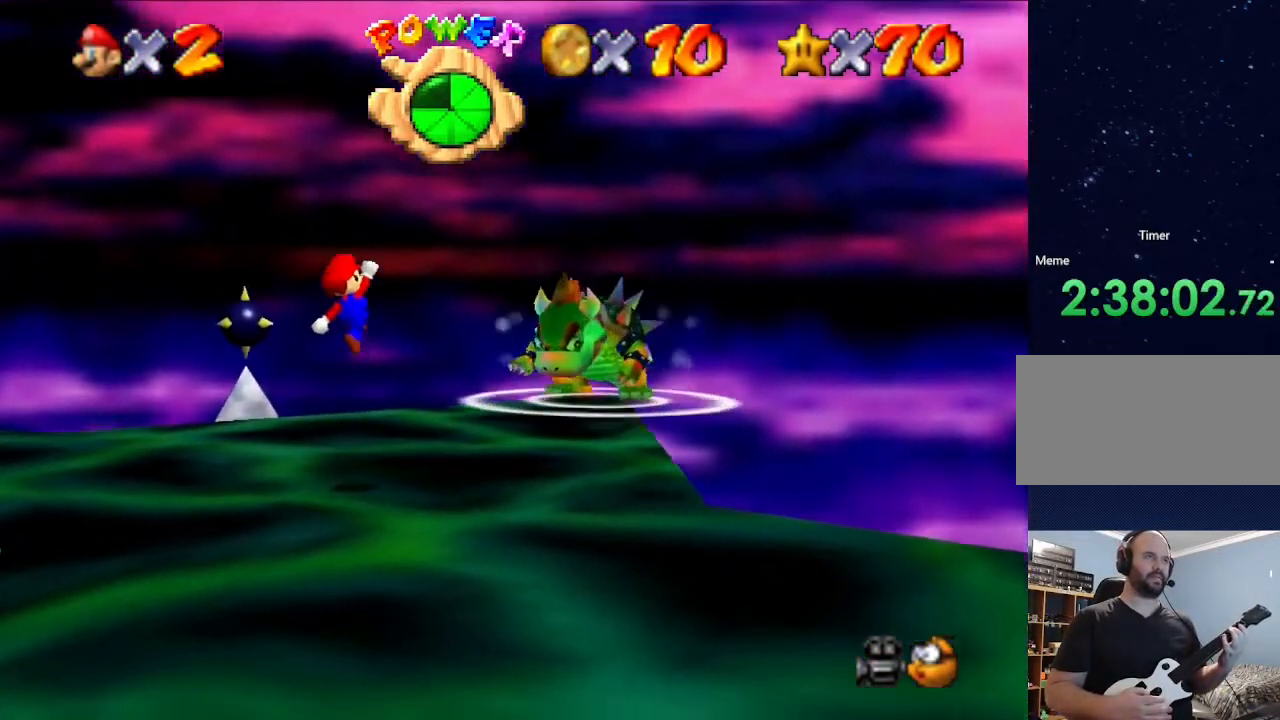
{"buttons": ["A", "Z"], "left_stick": "center", "events": [[300, "Z", "down"]]}
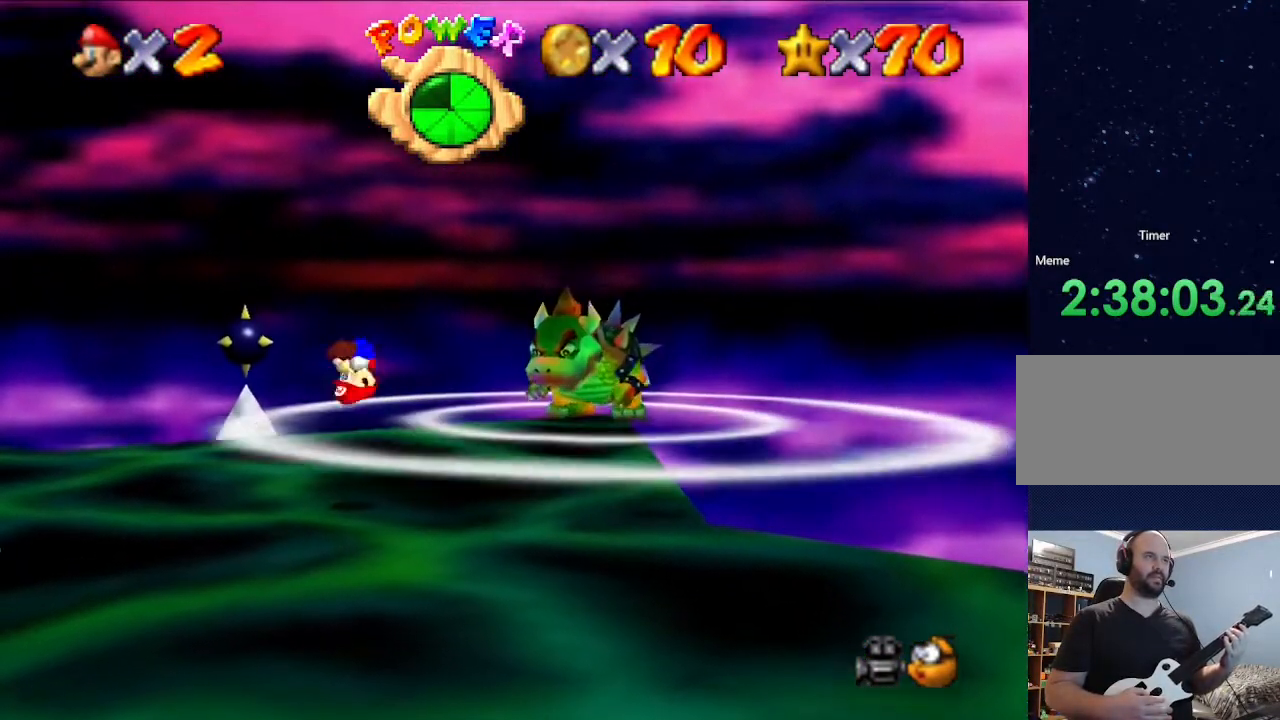
{"buttons": [], "left_stick": "center", "events": [[167, "Z", "up"], [167, "left_stick", "up"], [233, "A", "up"], [400, "left_stick", "center"]]}
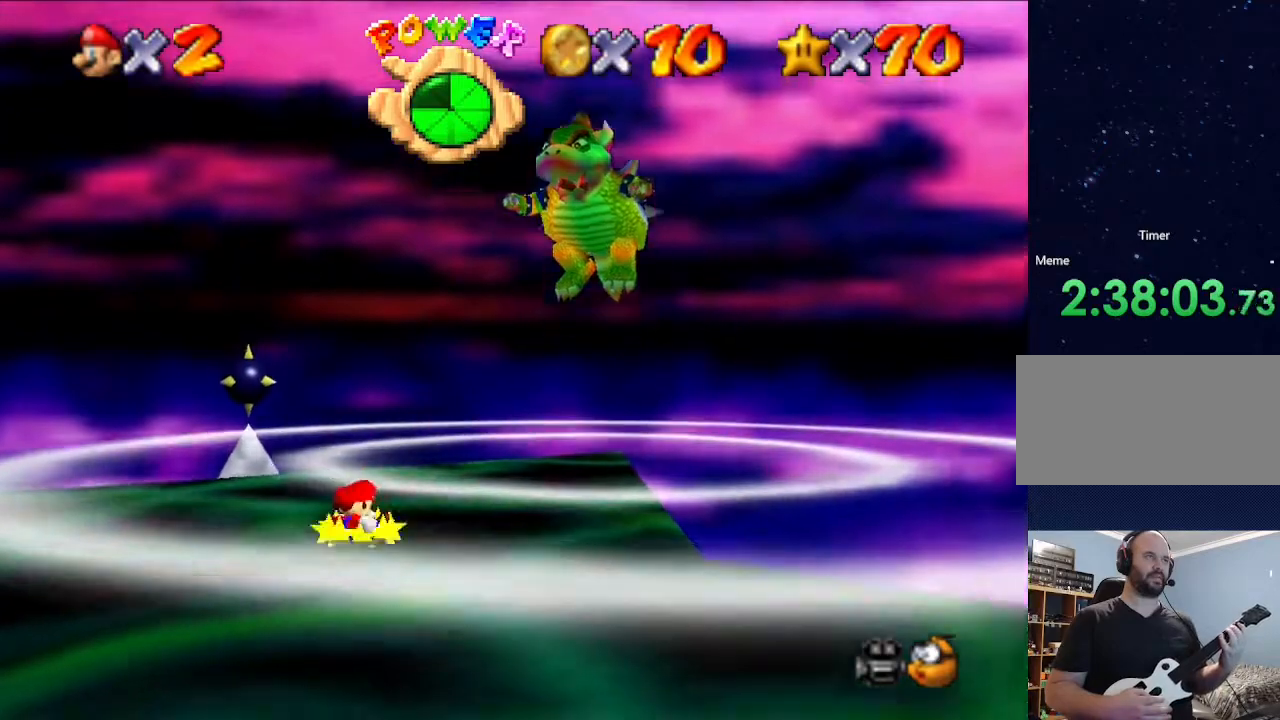
{"buttons": ["A"], "left_stick": "center", "events": [[433, "A", "down"]]}
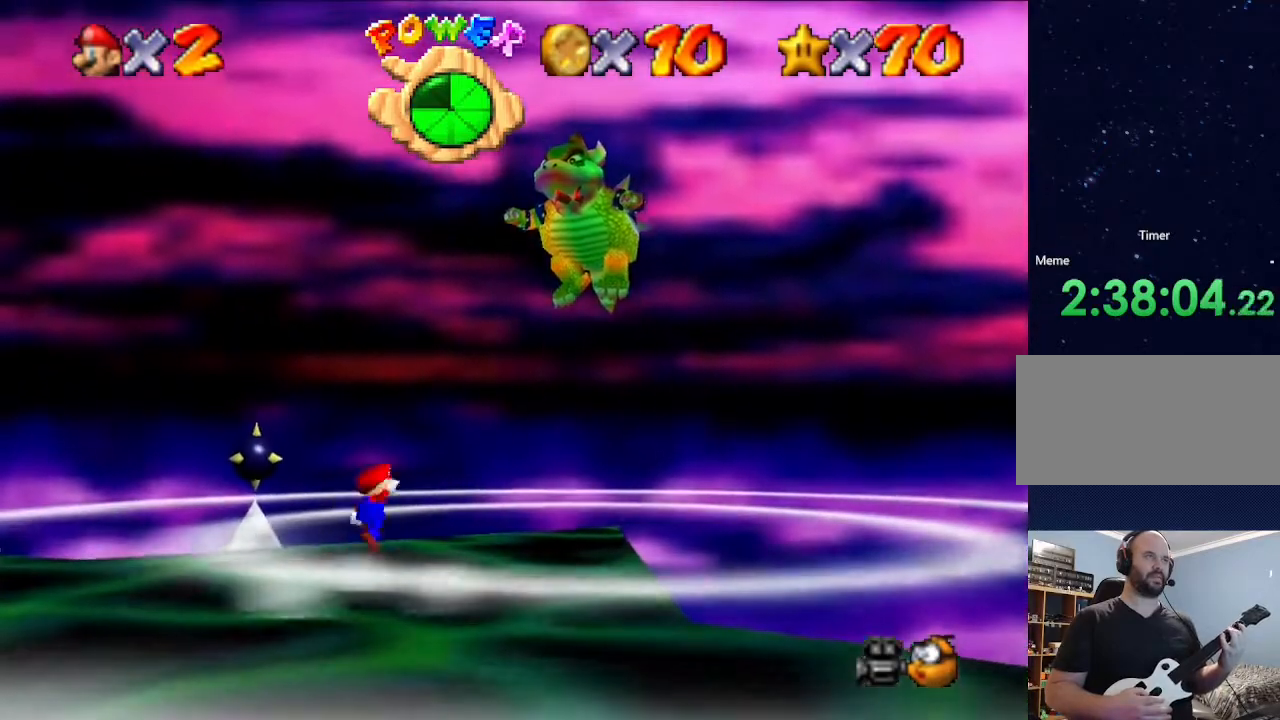
{"buttons": [], "left_stick": "center", "events": [[500, "A", "up"]]}
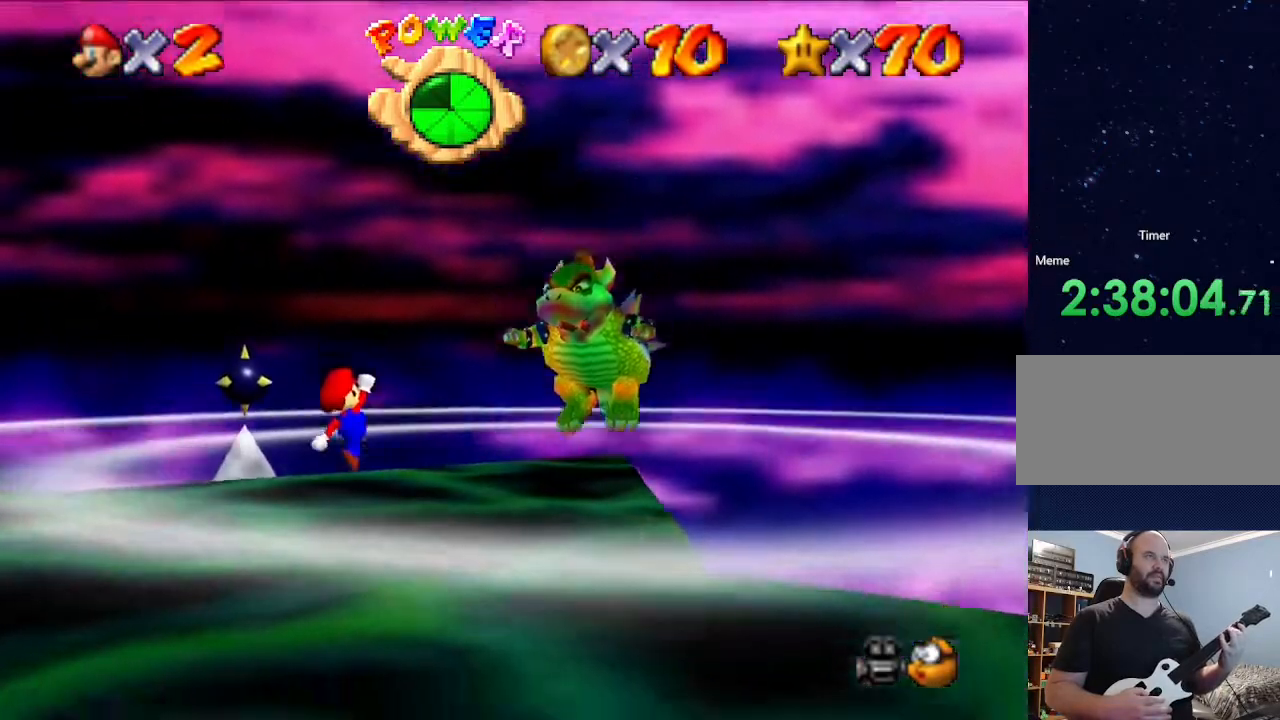
{"buttons": [], "left_stick": "center", "events": []}
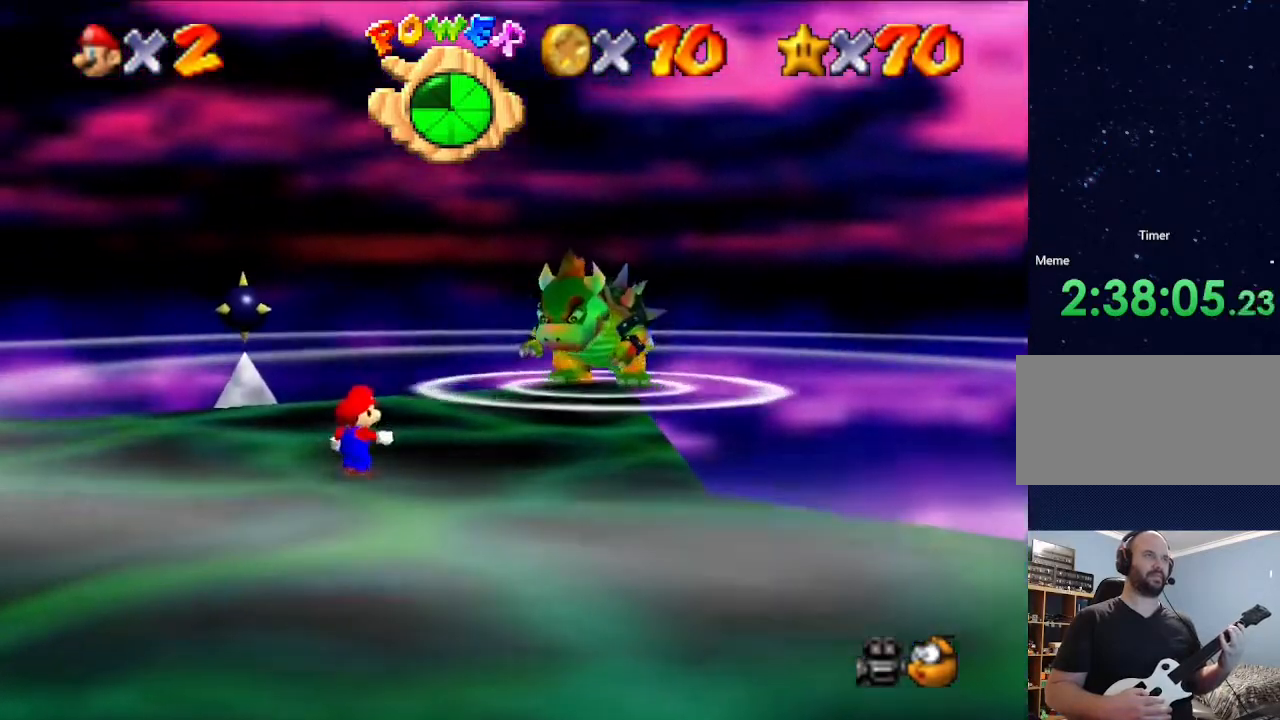
{"buttons": ["A"], "left_stick": "up", "events": [[33, "left_stick", "up"], [300, "A", "down"]]}
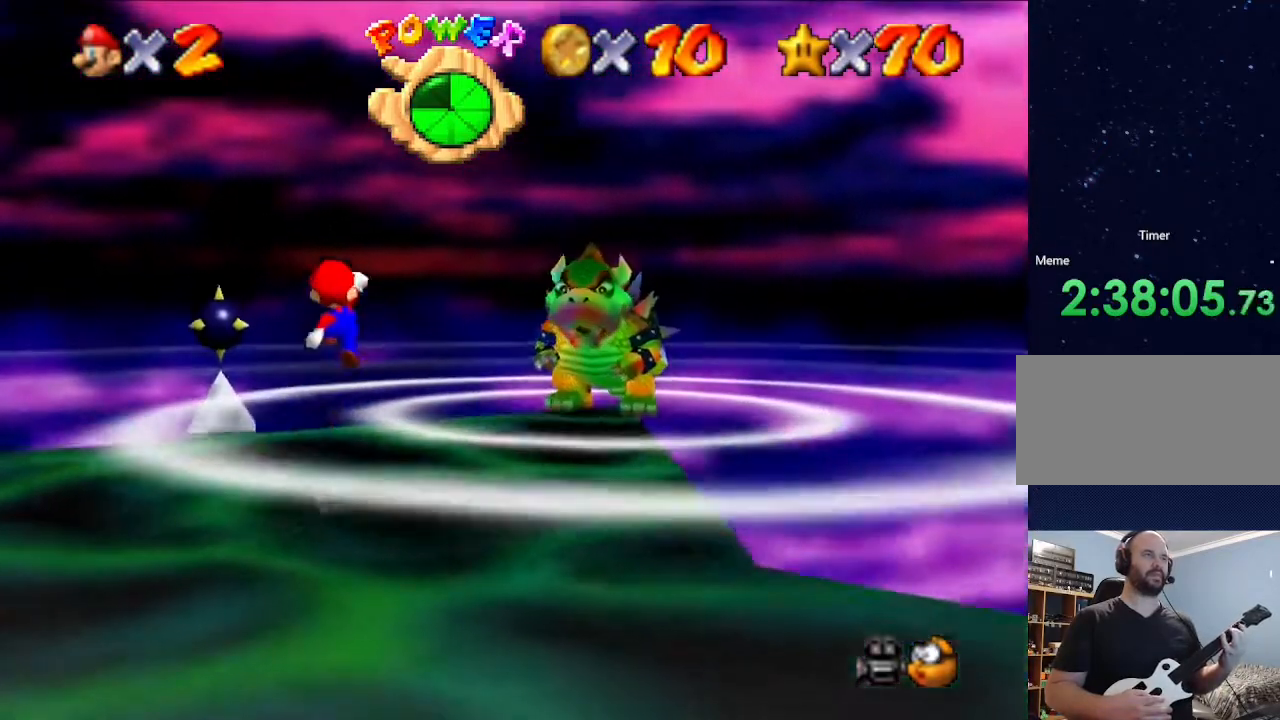
{"buttons": [], "left_stick": "up", "events": [[200, "left_stick", "center"], [233, "A", "up"], [400, "left_stick", "up"]]}
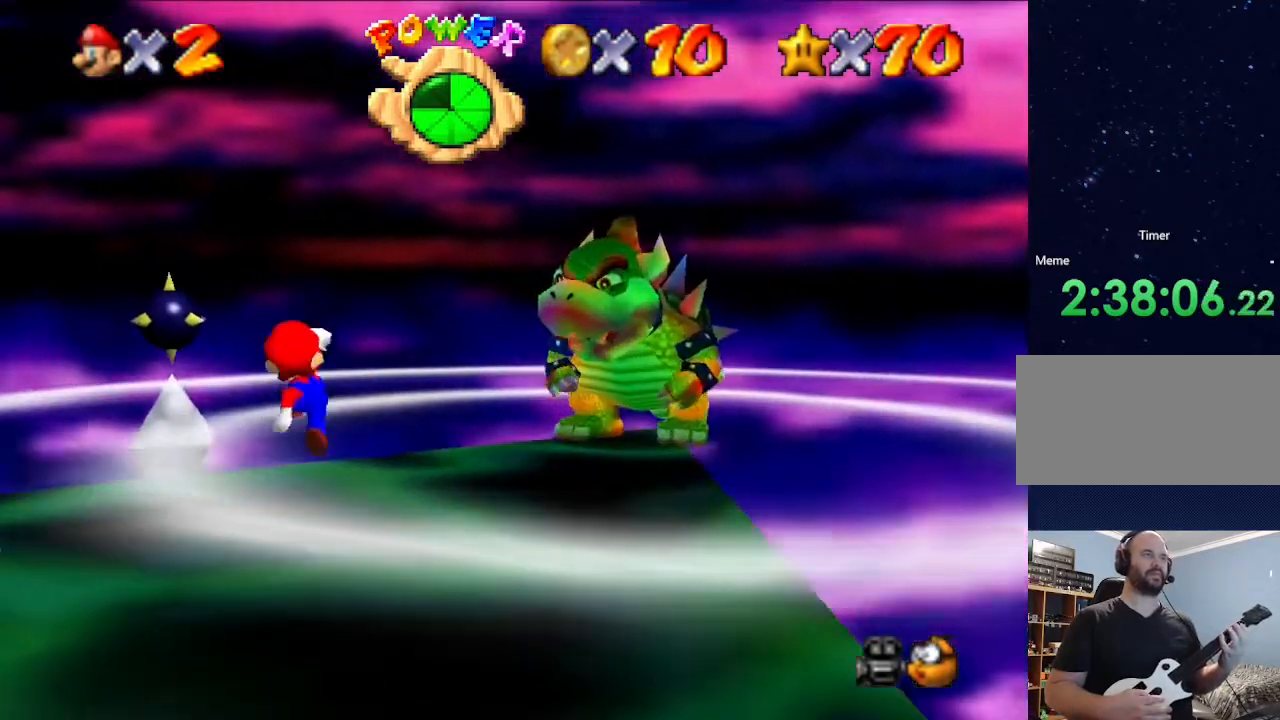
{"buttons": [], "left_stick": "right", "events": [[33, "left_stick", "center"], [400, "left_stick", "right"]]}
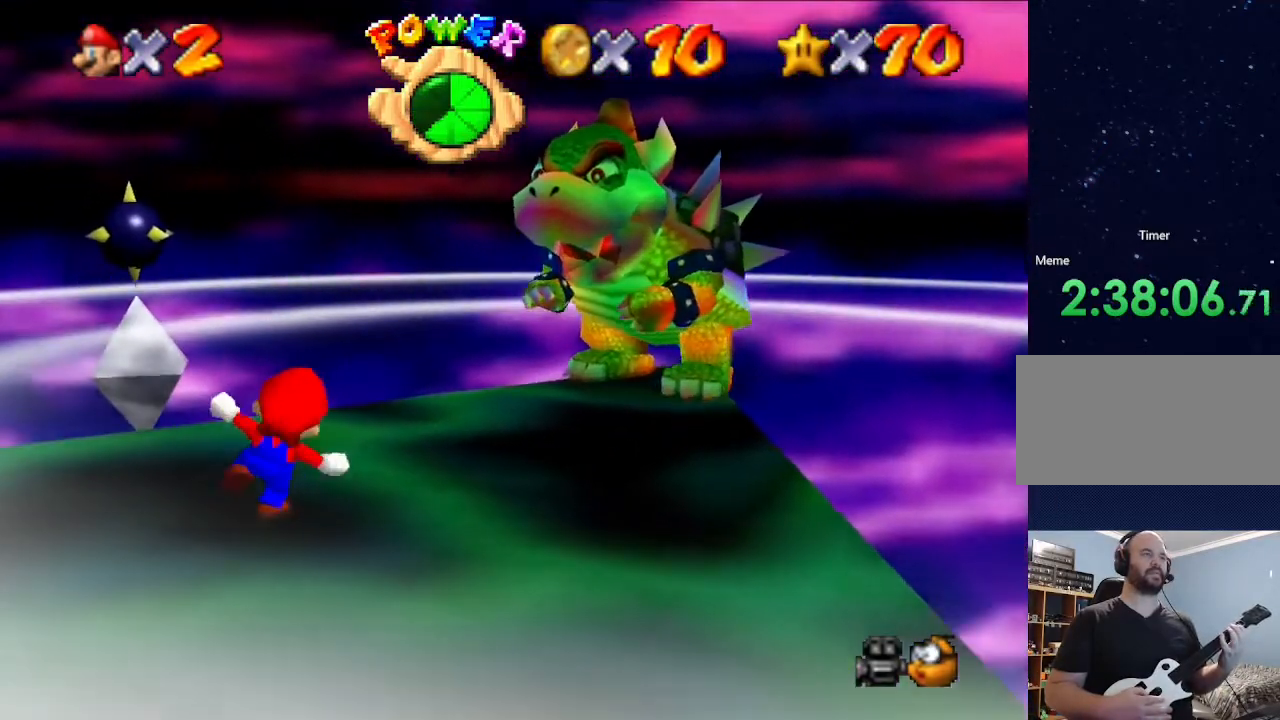
{"buttons": [], "left_stick": "center", "events": [[33, "left_stick", "center"]]}